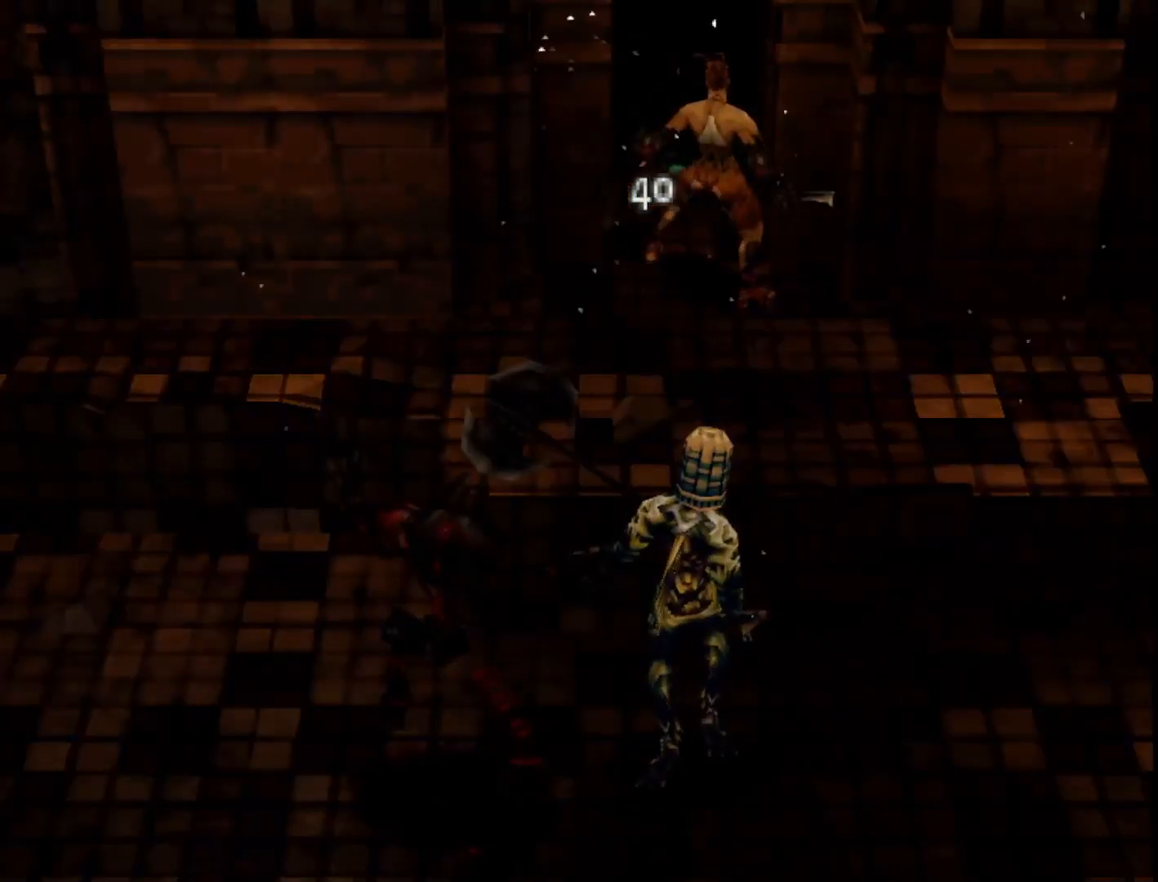
Gameplay with a controller (PlayStation layout); each line is a JSON object with the inputs held at the frame after it. "events" lists button and stick changes between this image and that frame as [ms after this image, input, new state], when the widget could be followed in between. Not read: left_stick.
{"buttons": ["DPAD_UP"], "right_stick": "center", "events": [[333, "DPAD_UP", "down"]]}
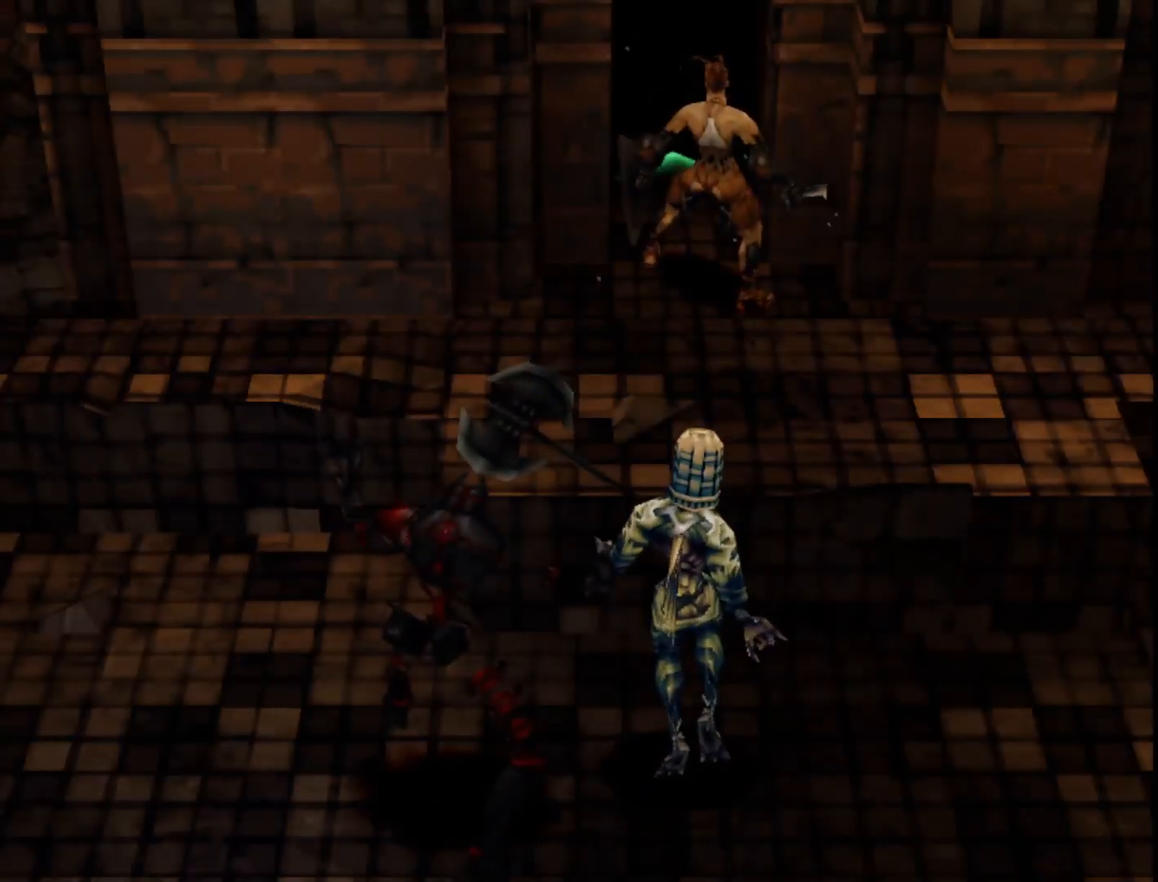
{"buttons": ["DPAD_UP"], "right_stick": "center", "events": [[233, "DPAD_LEFT", "down"], [467, "DPAD_LEFT", "up"]]}
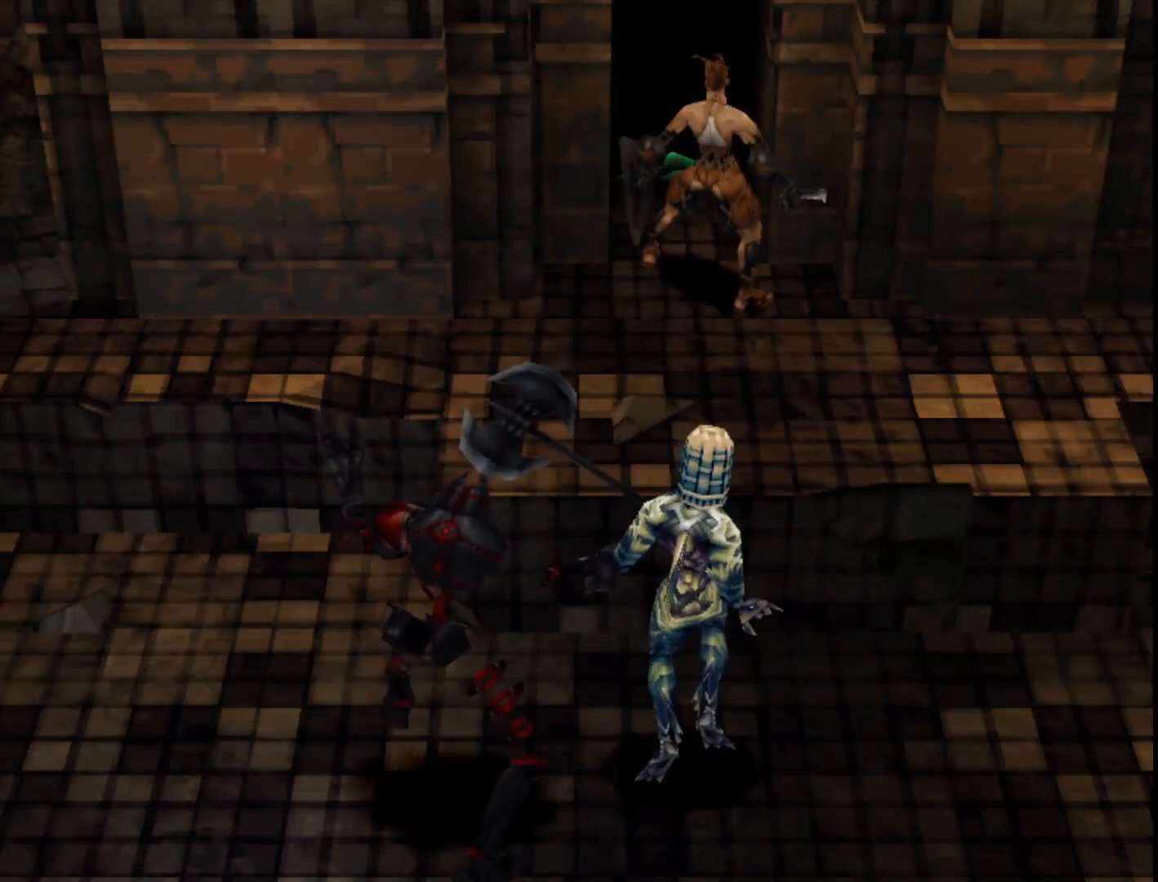
{"buttons": ["DPAD_UP"], "right_stick": "center", "events": [[183, "DPAD_LEFT", "down"], [433, "DPAD_LEFT", "up"]]}
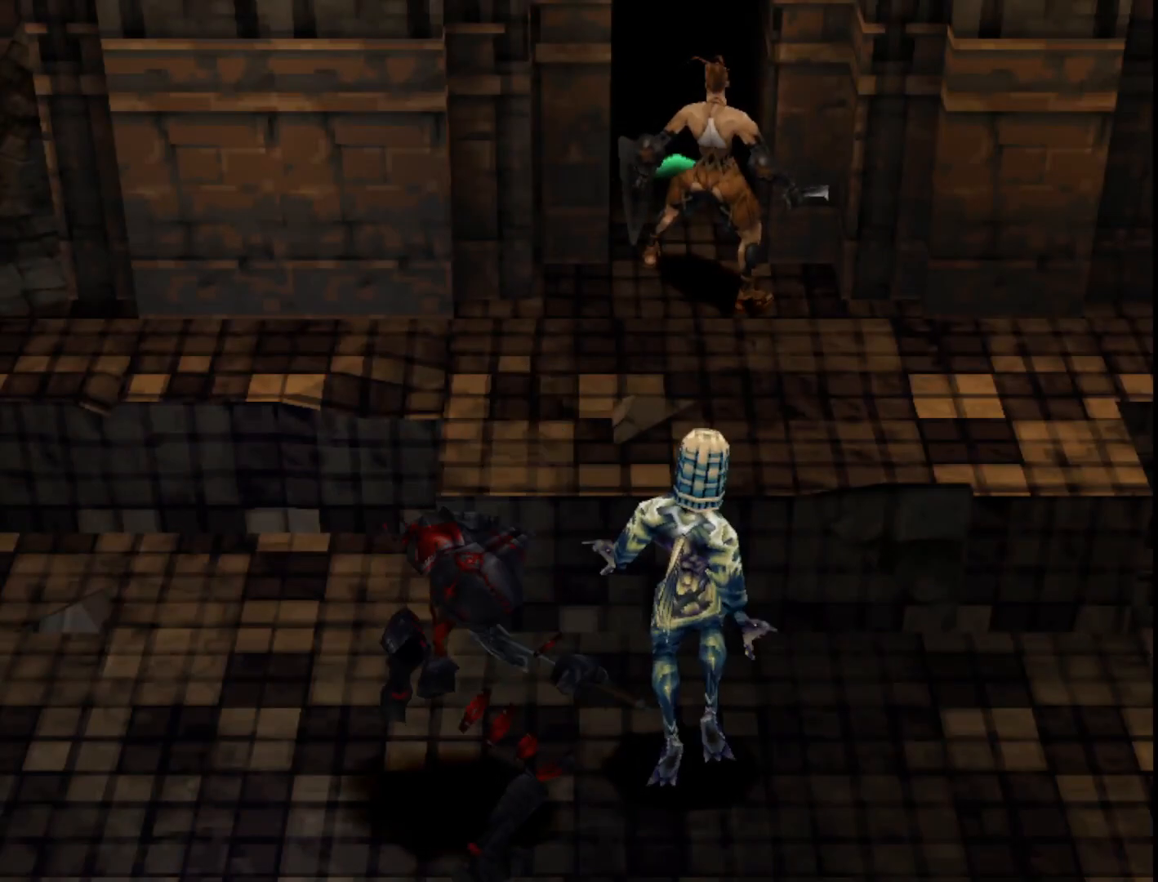
{"buttons": ["DPAD_UP"], "right_stick": "center", "events": [[167, "DPAD_LEFT", "down"], [383, "DPAD_LEFT", "up"]]}
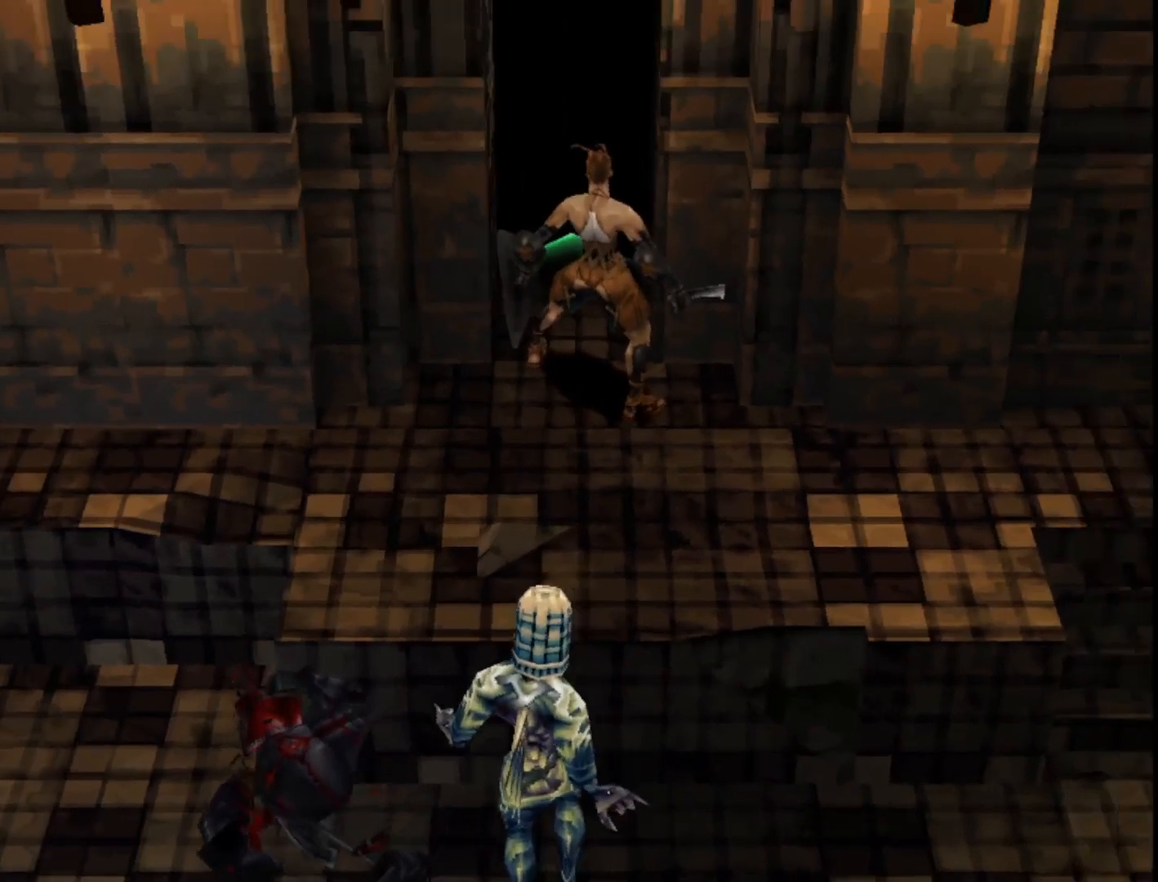
{"buttons": ["DPAD_UP"], "right_stick": "center", "events": [[300, "DPAD_LEFT", "down"], [400, "DPAD_LEFT", "up"]]}
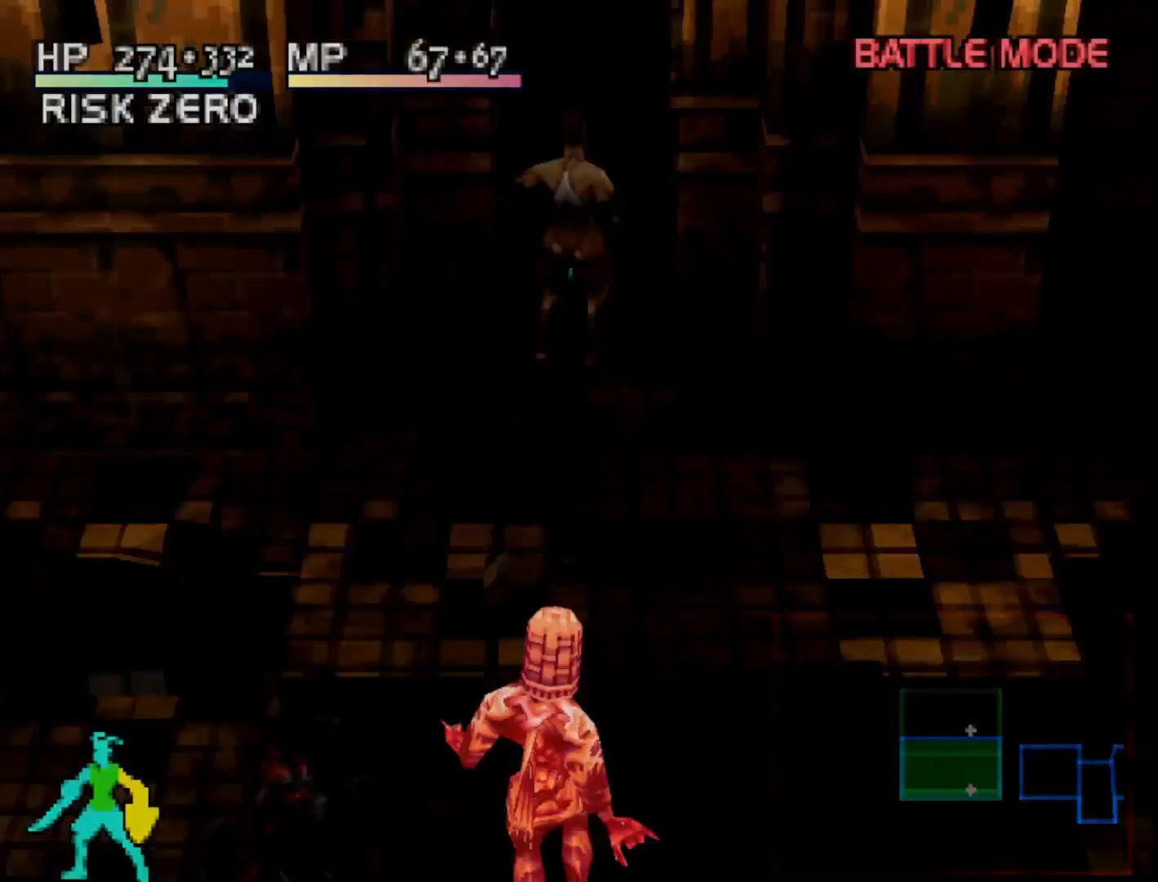
{"buttons": [], "right_stick": "center", "events": [[117, "DPAD_UP", "up"]]}
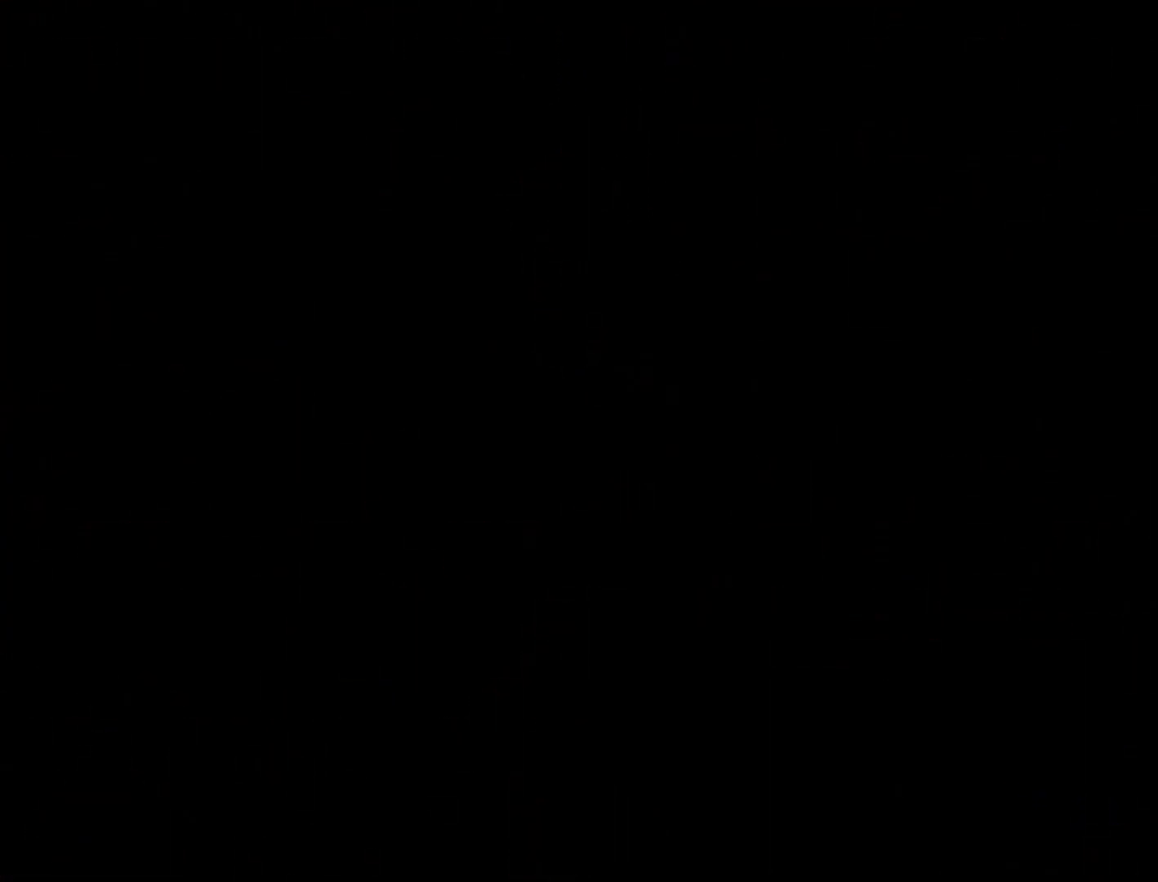
{"buttons": [], "right_stick": "center", "events": []}
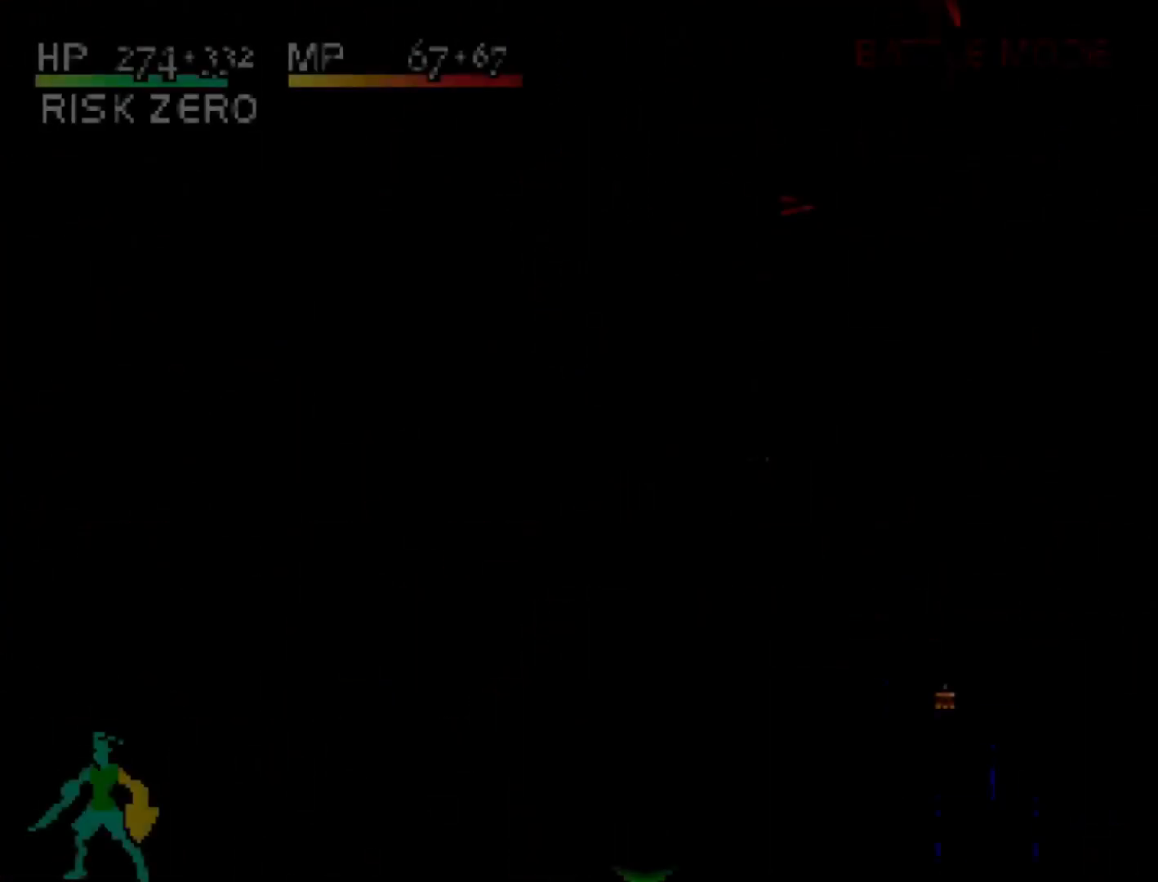
{"buttons": ["L2"], "right_stick": "center", "events": [[467, "L2", "down"]]}
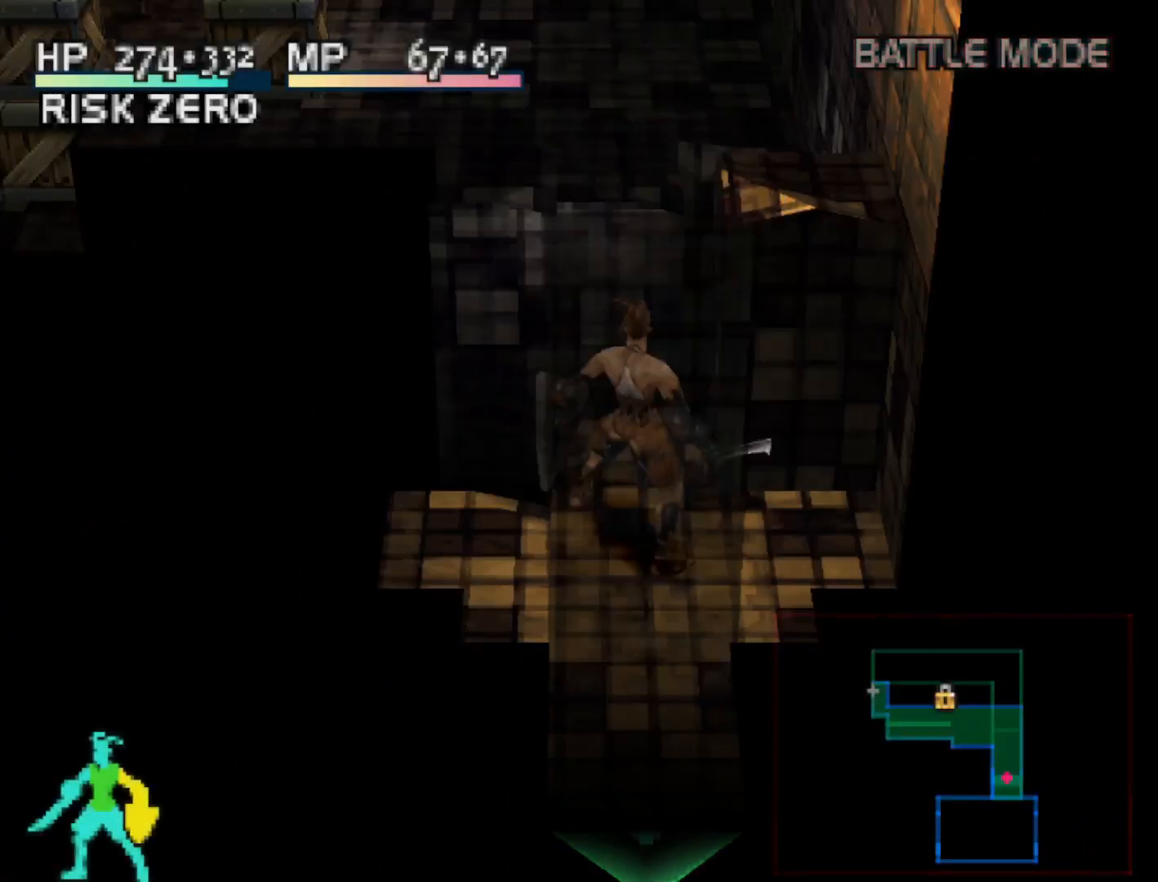
{"buttons": ["L2"], "right_stick": "center", "events": [[333, "TRIANGLE", "down"], [450, "TRIANGLE", "up"]]}
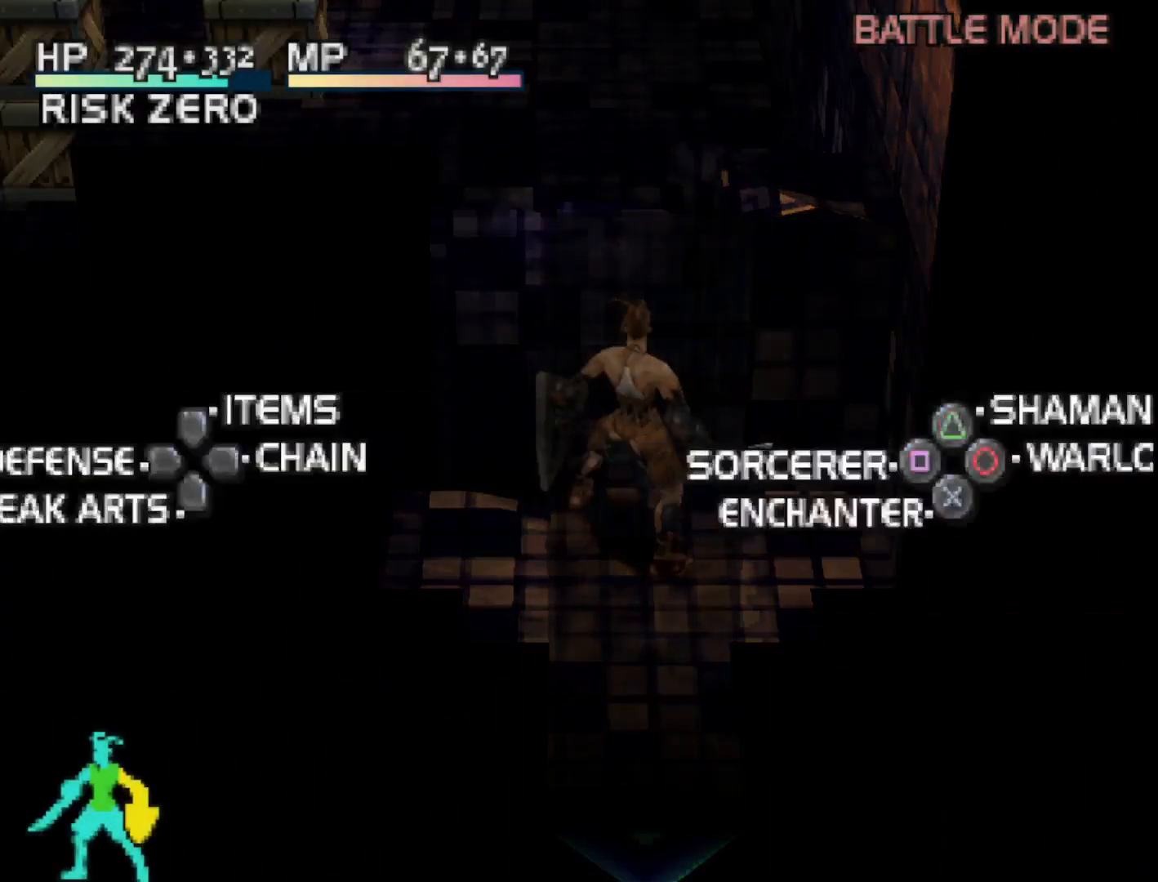
{"buttons": [], "right_stick": "center", "events": [[183, "L2", "up"]]}
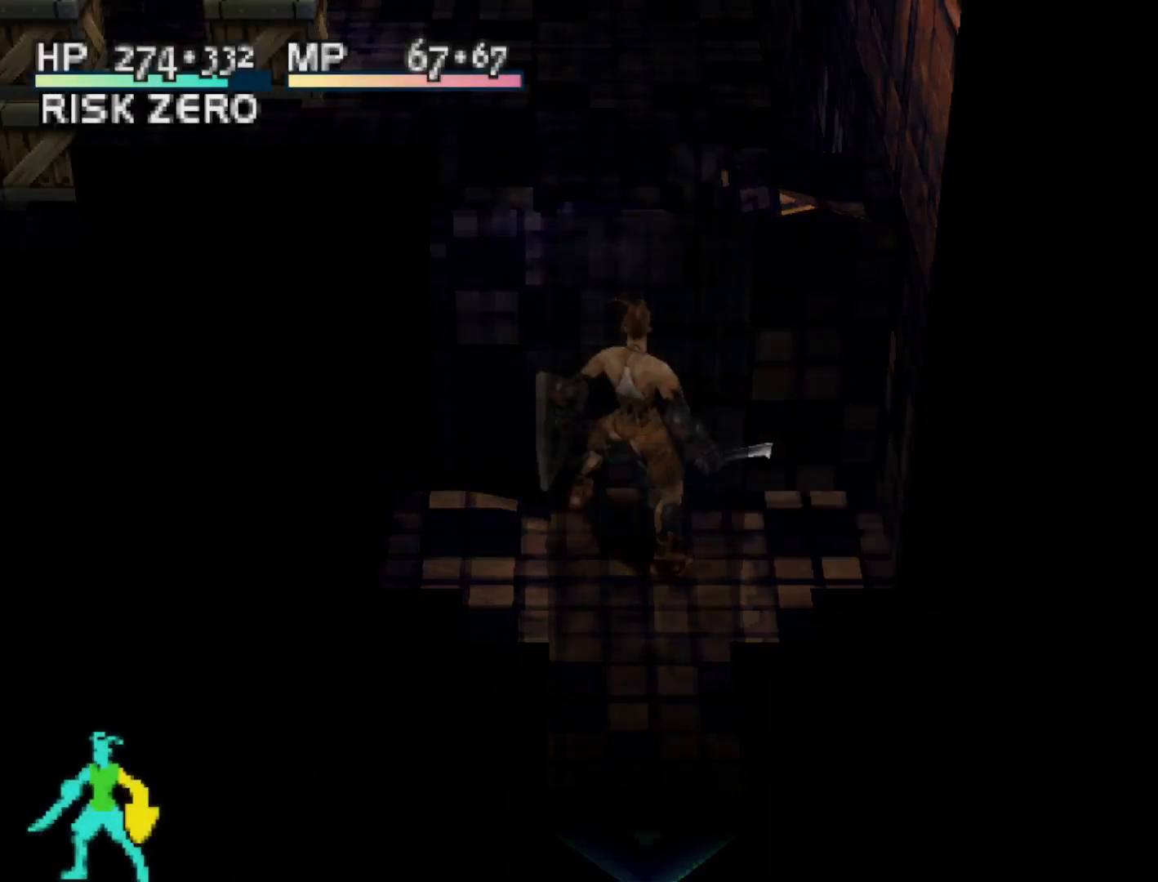
{"buttons": [], "right_stick": "center", "events": []}
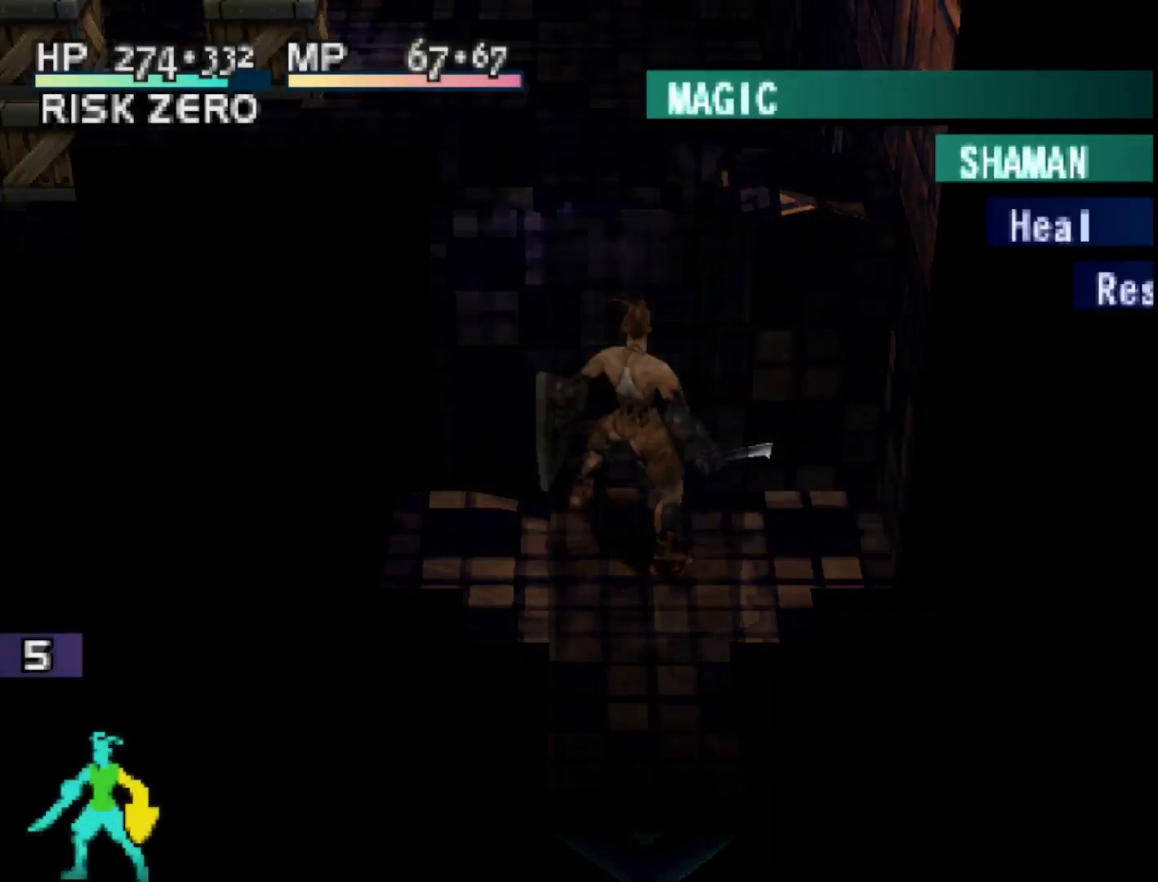
{"buttons": [], "right_stick": "center", "events": []}
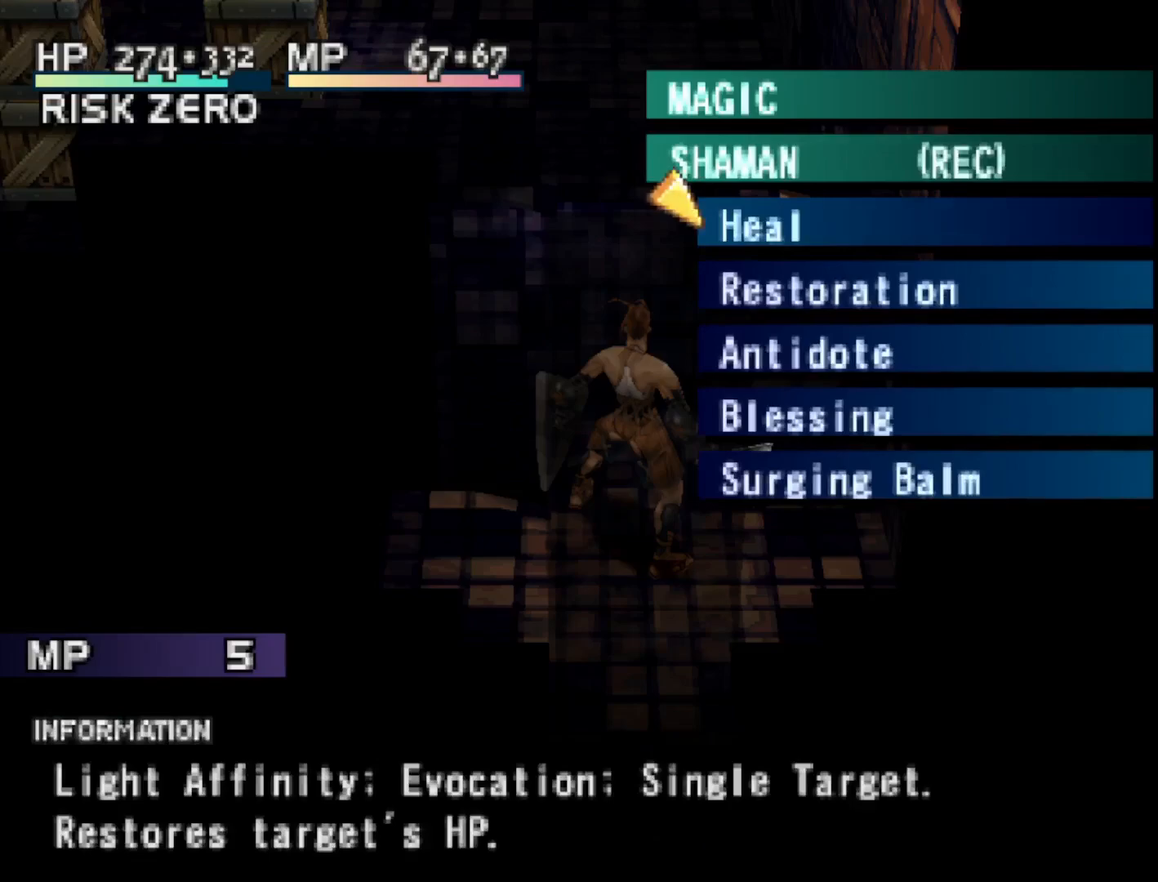
{"buttons": [], "right_stick": "center", "events": []}
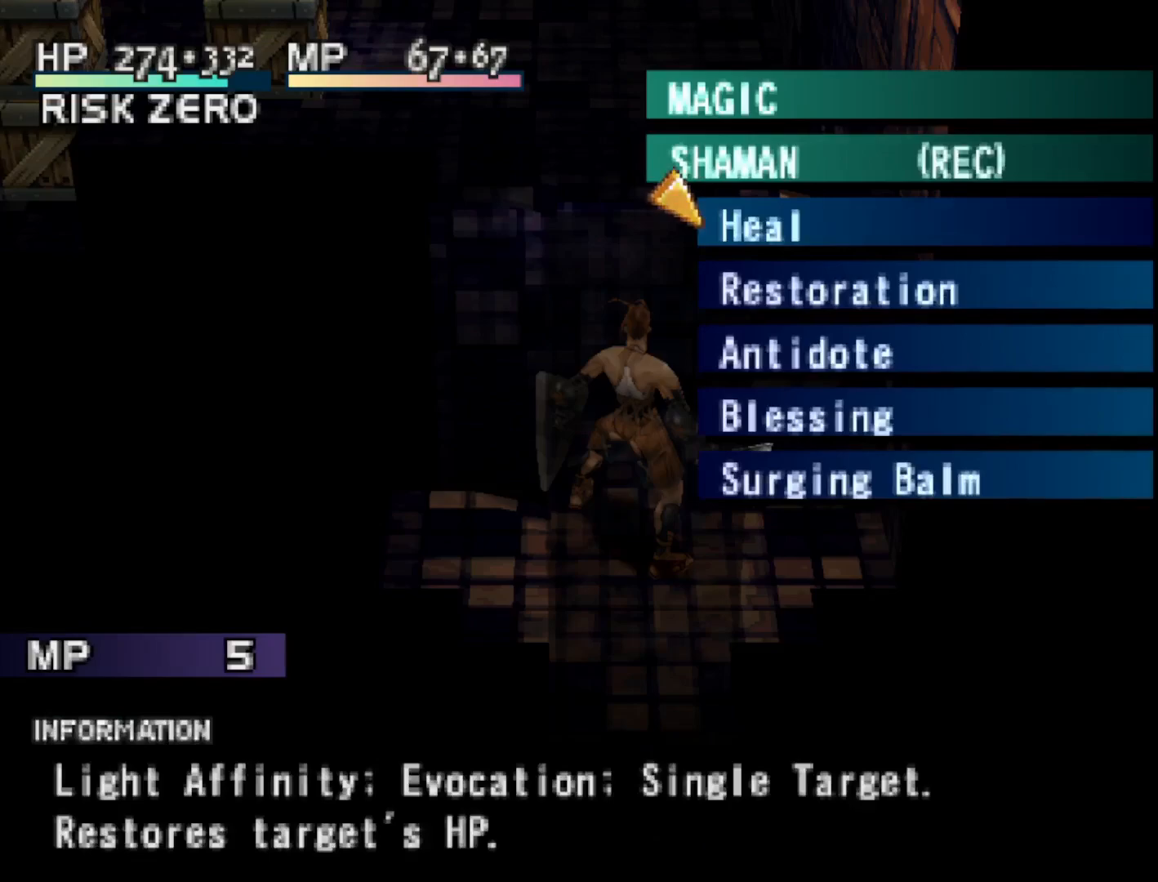
{"buttons": ["CROSS"], "right_stick": "center", "events": [[17, "CROSS", "down"], [150, "CROSS", "up"], [500, "CROSS", "down"]]}
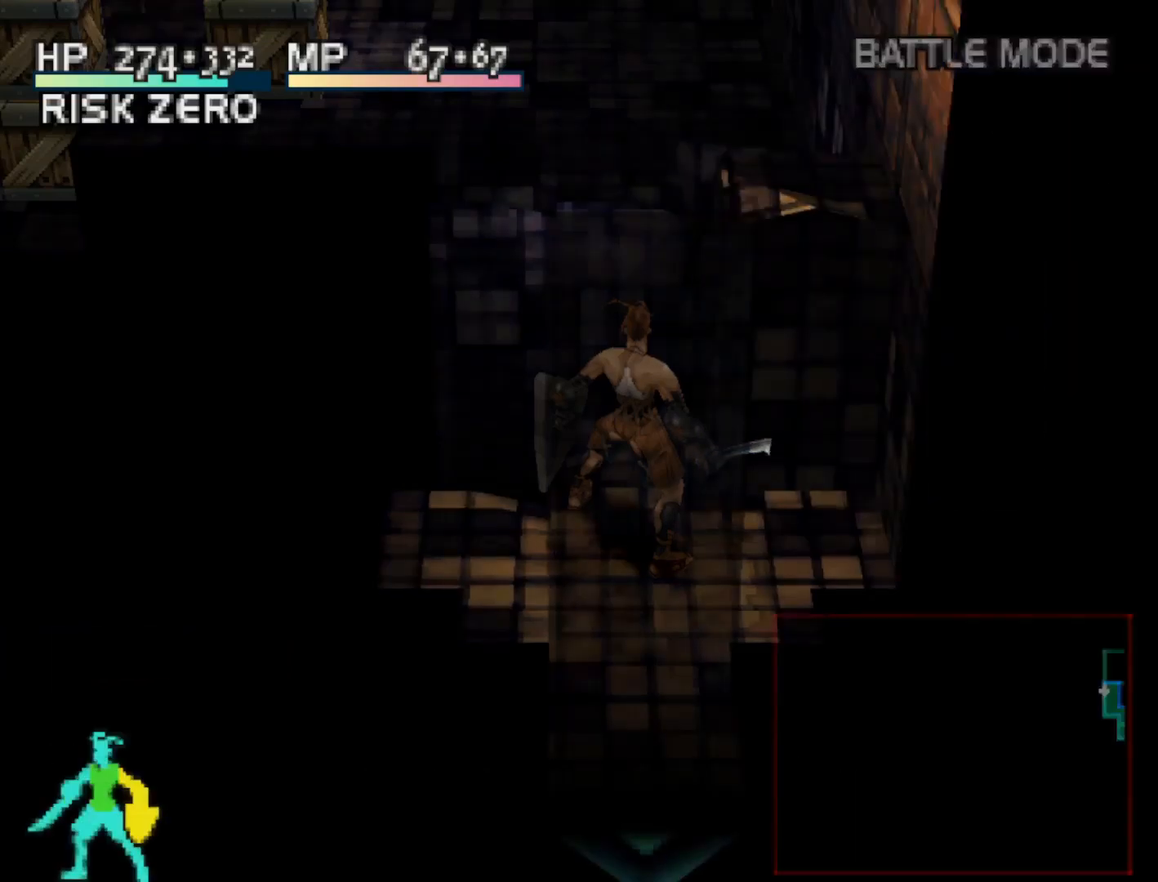
{"buttons": ["DPAD_UP"], "right_stick": "center", "events": [[133, "CROSS", "up"], [500, "DPAD_UP", "down"]]}
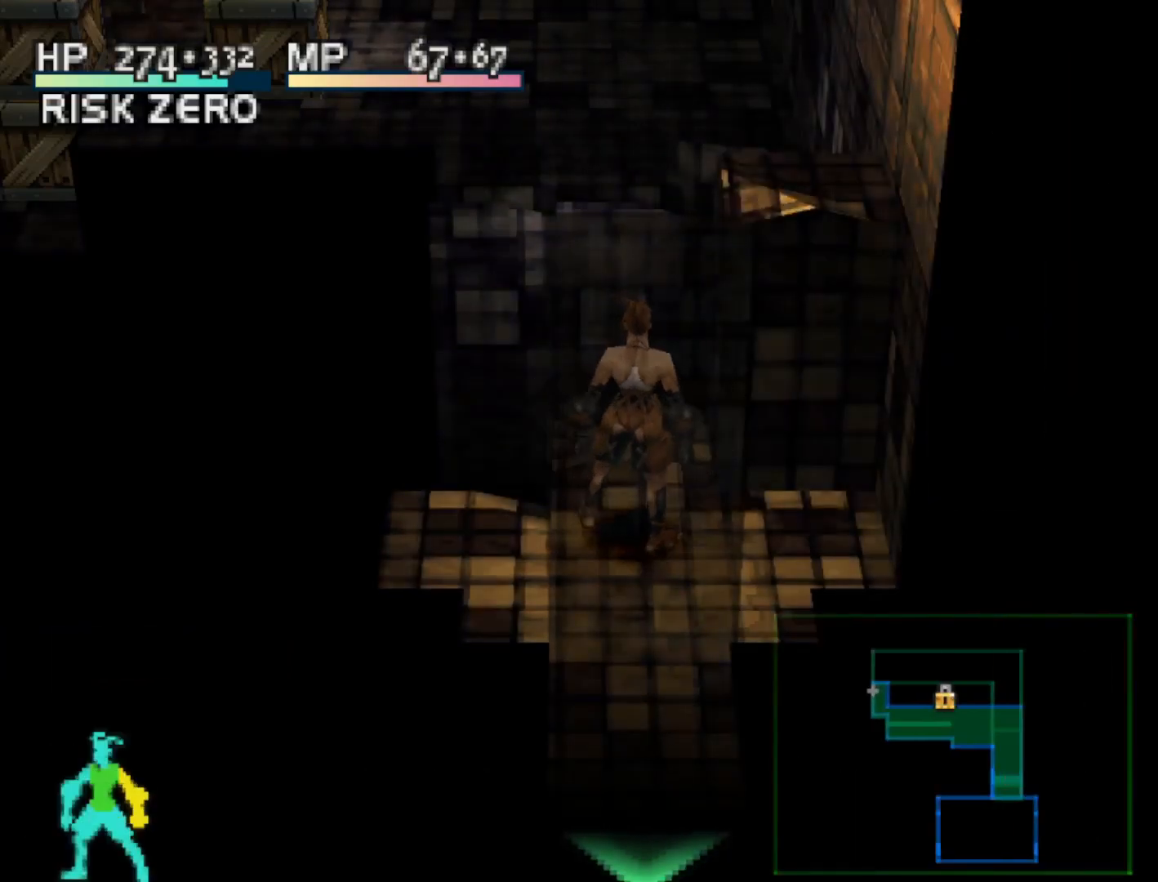
{"buttons": ["SQUARE", "DPAD_UP", "DPAD_RIGHT"], "right_stick": "center", "events": [[250, "DPAD_RIGHT", "down"], [283, "SQUARE", "down"]]}
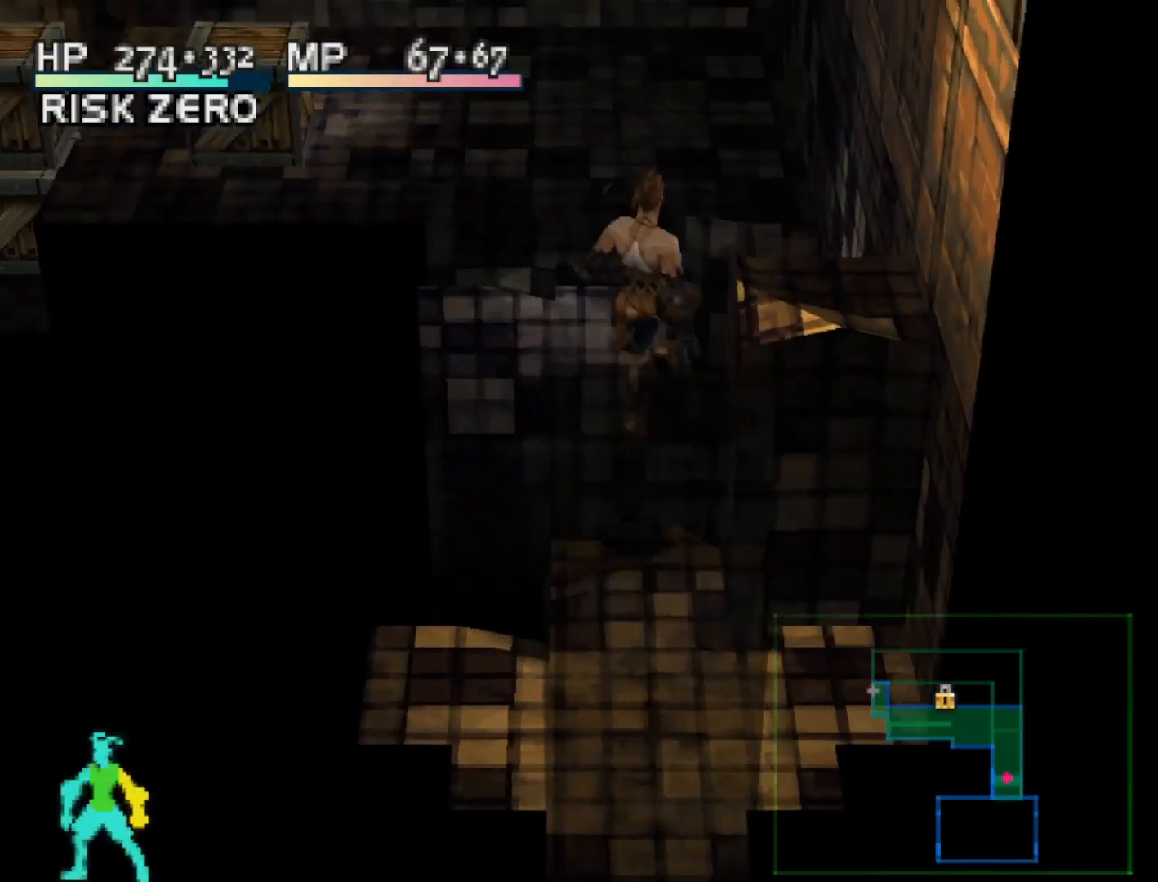
{"buttons": ["SQUARE", "DPAD_UP"], "right_stick": "center", "events": [[133, "DPAD_RIGHT", "up"]]}
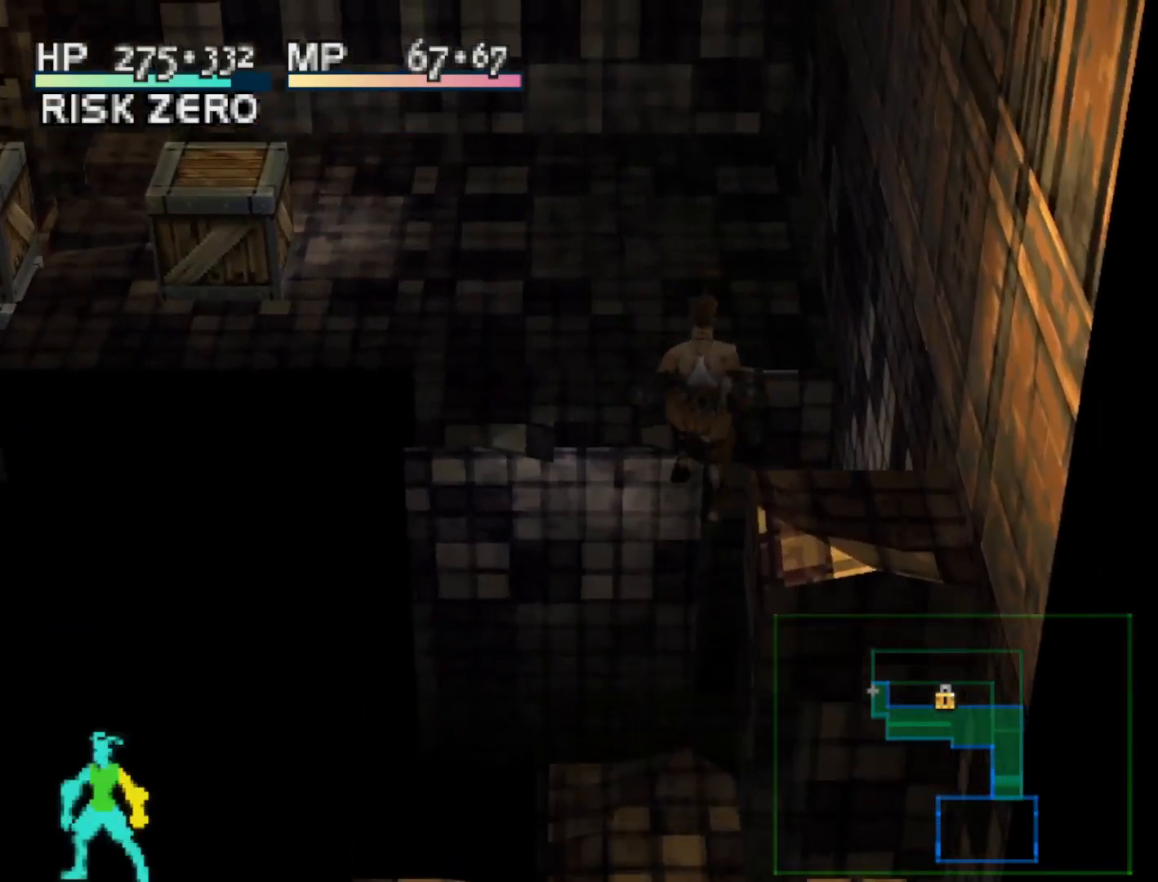
{"buttons": ["DPAD_UP"], "right_stick": "center", "events": [[367, "SQUARE", "up"]]}
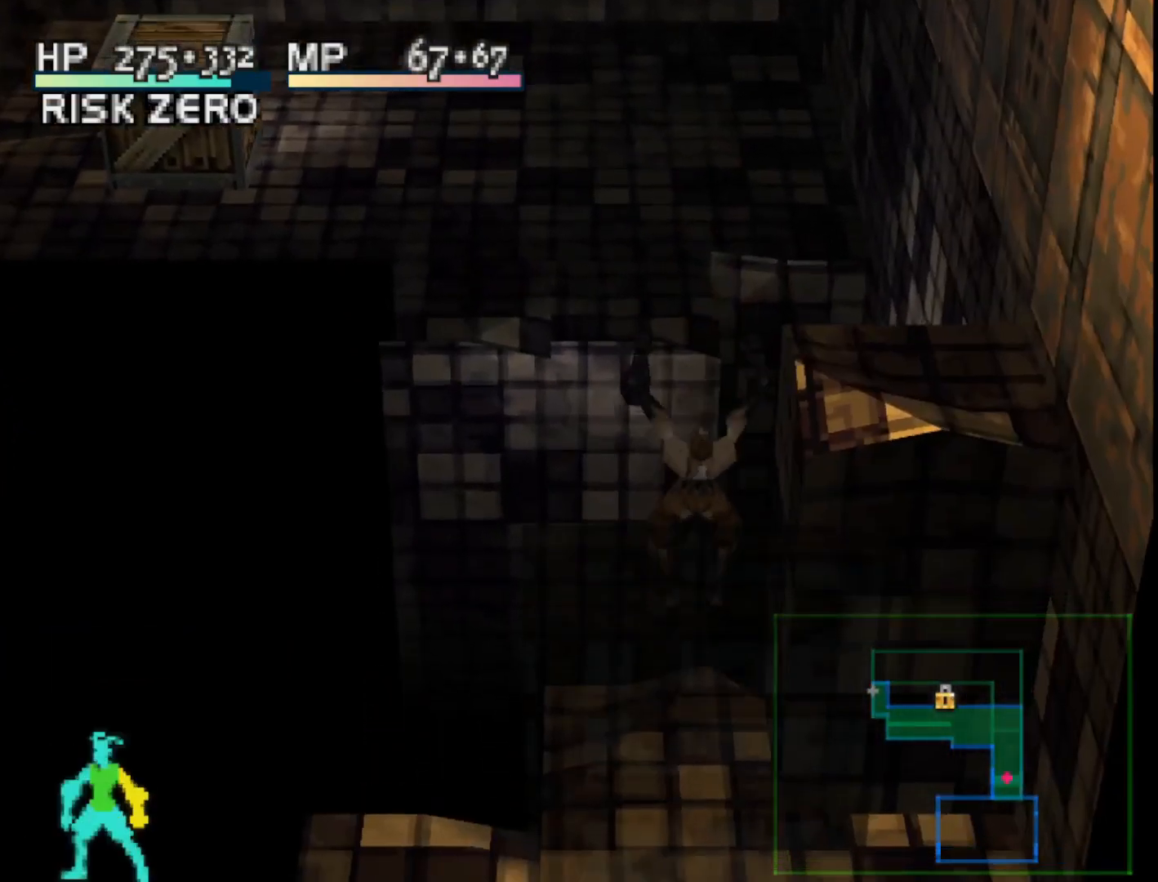
{"buttons": ["DPAD_UP"], "right_stick": "center", "events": []}
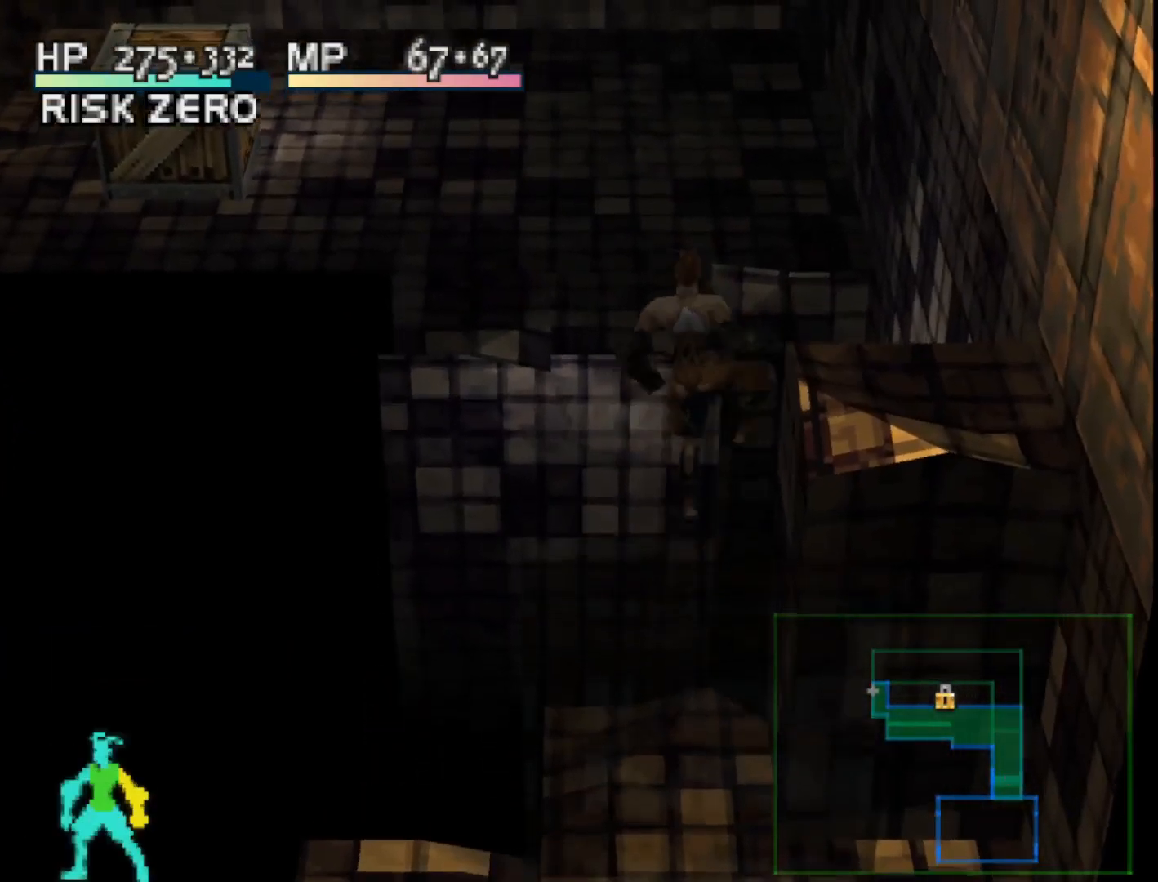
{"buttons": ["R1", "DPAD_UP"], "right_stick": "center", "events": [[133, "R1", "down"]]}
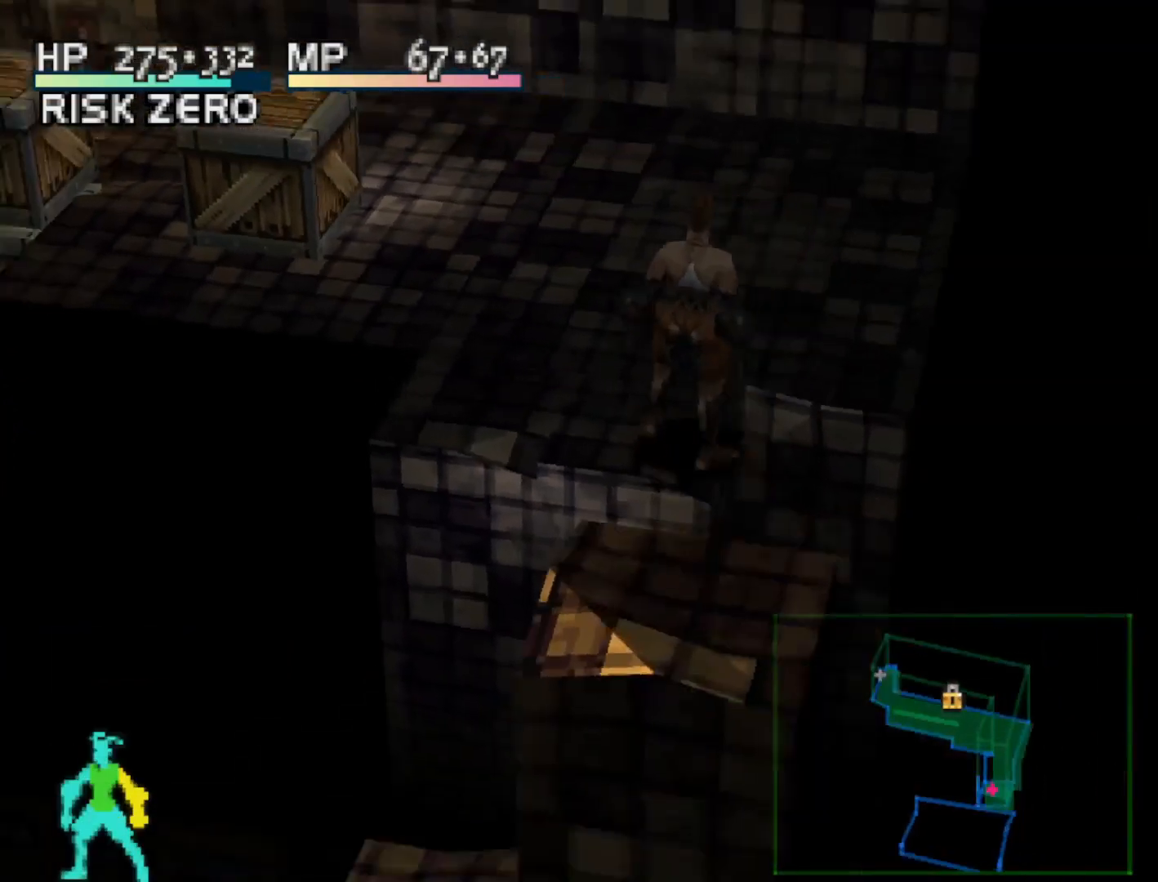
{"buttons": ["DPAD_UP"], "right_stick": "center", "events": [[250, "DPAD_RIGHT", "down"], [300, "R1", "up"], [483, "DPAD_RIGHT", "up"]]}
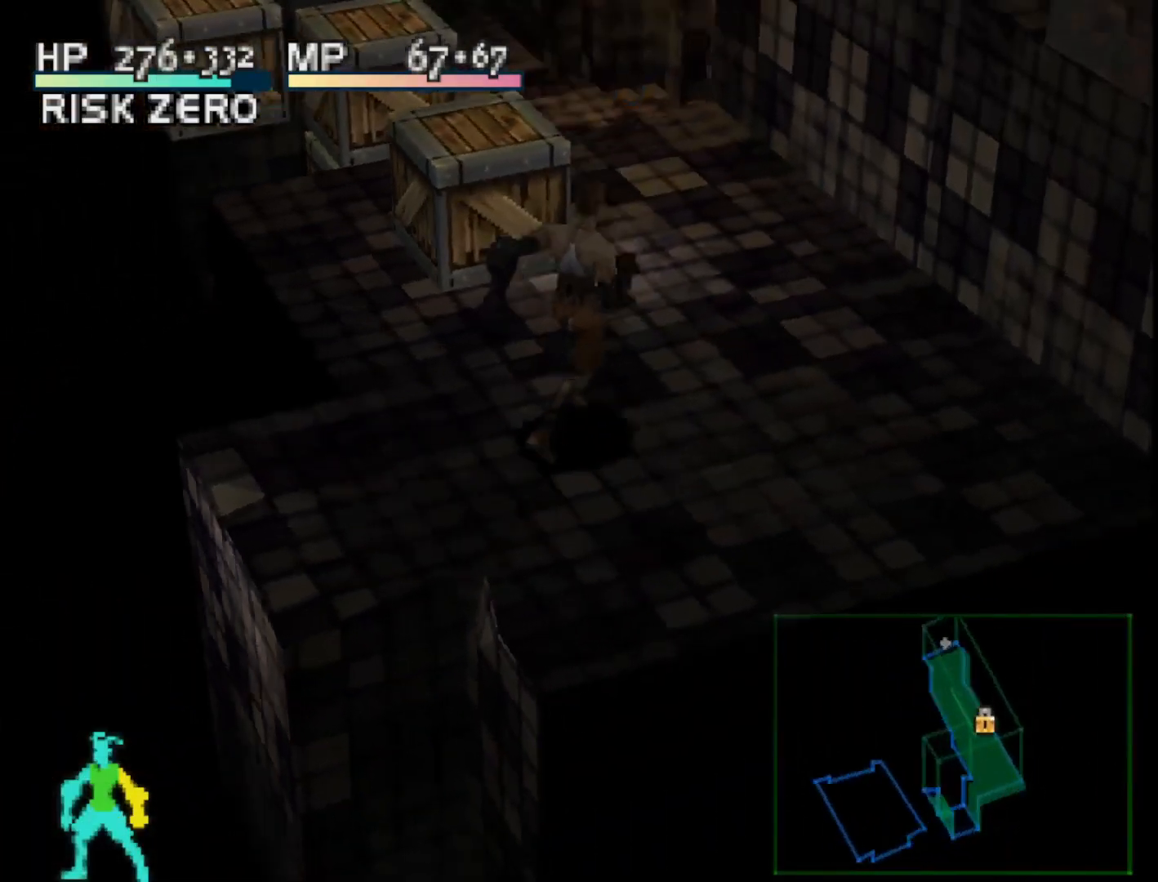
{"buttons": ["DPAD_UP"], "right_stick": "center", "events": [[183, "DPAD_LEFT", "down"], [200, "DPAD_UP", "up"], [400, "DPAD_UP", "down"], [483, "DPAD_LEFT", "up"]]}
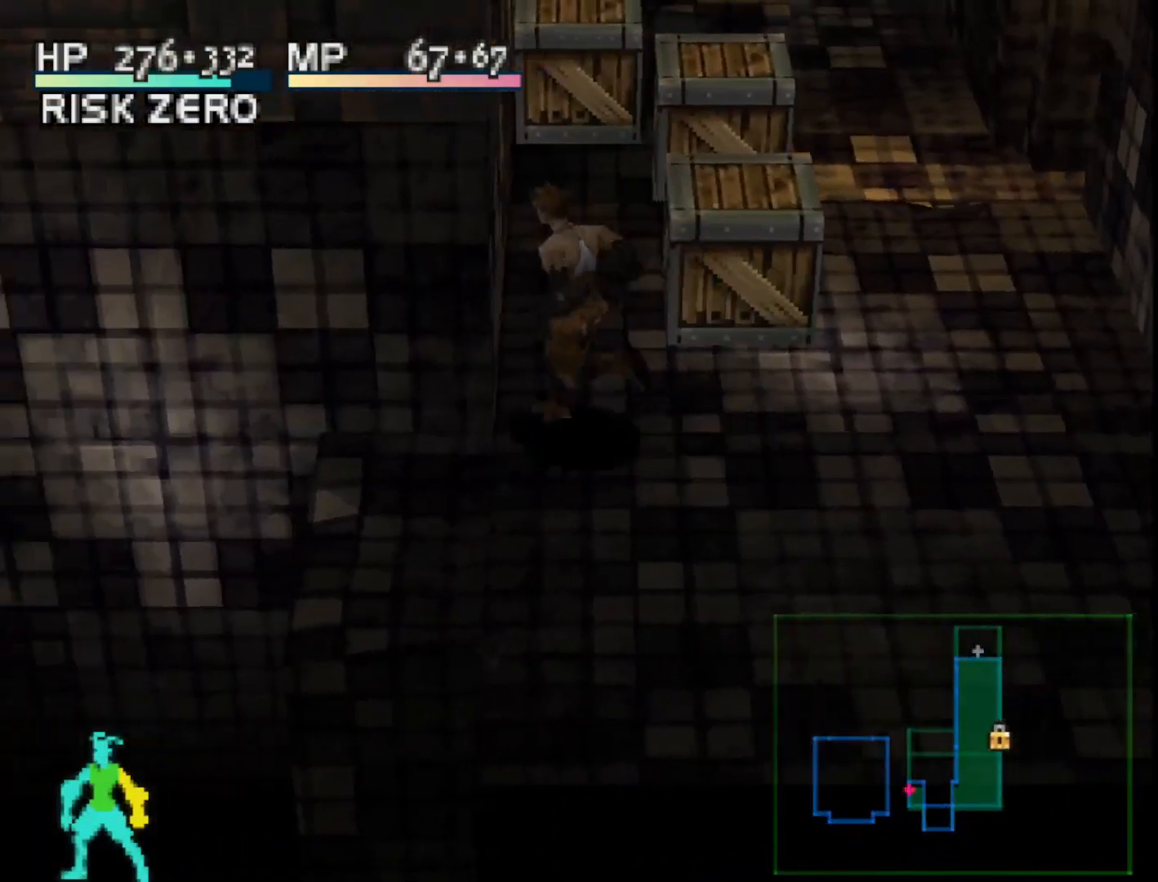
{"buttons": ["DPAD_UP"], "right_stick": "center", "events": [[250, "DPAD_RIGHT", "down"], [383, "DPAD_RIGHT", "up"]]}
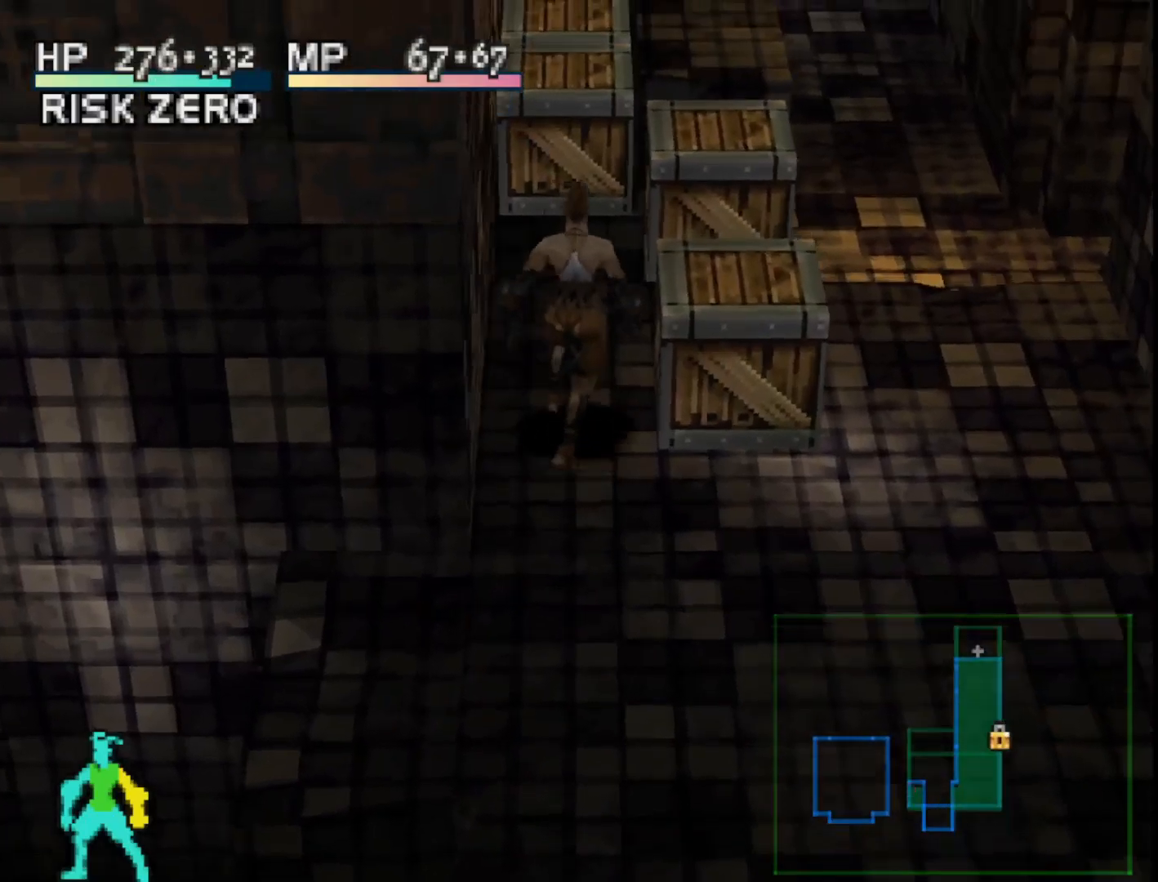
{"buttons": [], "right_stick": "center", "events": [[267, "DPAD_UP", "up"]]}
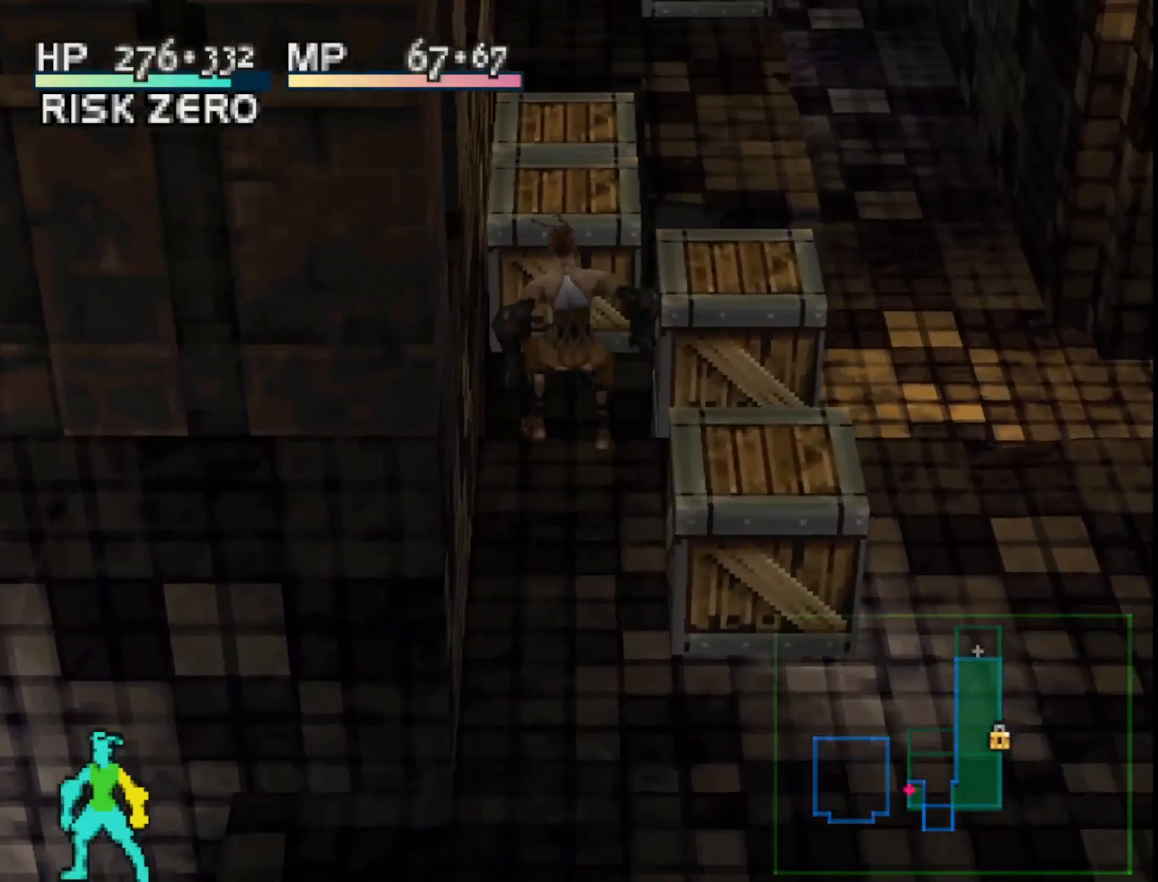
{"buttons": ["DPAD_DOWN"], "right_stick": "center", "events": [[33, "R1", "down"], [67, "DPAD_RIGHT", "down"], [383, "DPAD_DOWN", "down"], [433, "DPAD_RIGHT", "up"], [433, "R1", "up"]]}
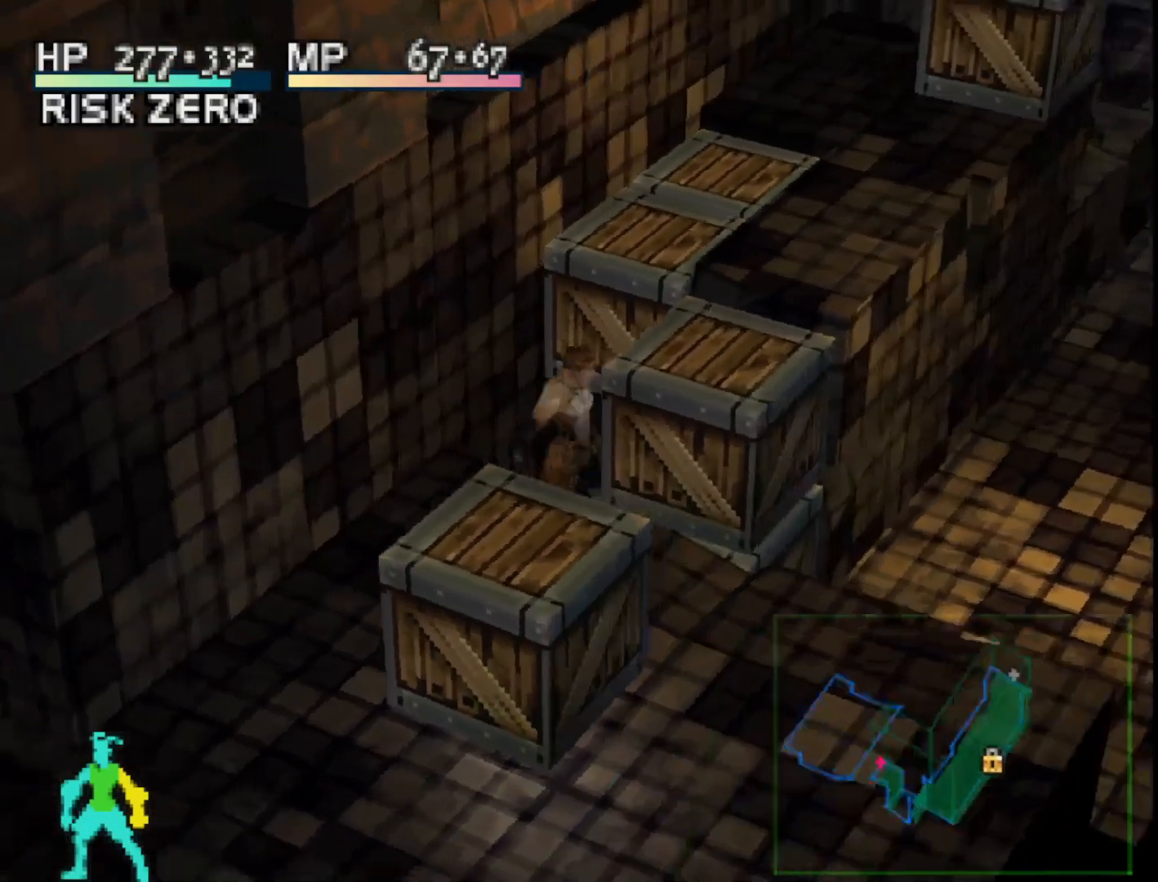
{"buttons": ["SQUARE", "DPAD_LEFT"], "right_stick": "center", "events": [[167, "DPAD_DOWN", "up"], [200, "DPAD_RIGHT", "down"], [233, "DPAD_DOWN", "down"], [267, "DPAD_RIGHT", "up"], [383, "DPAD_DOWN", "up"], [383, "DPAD_LEFT", "down"], [467, "SQUARE", "down"]]}
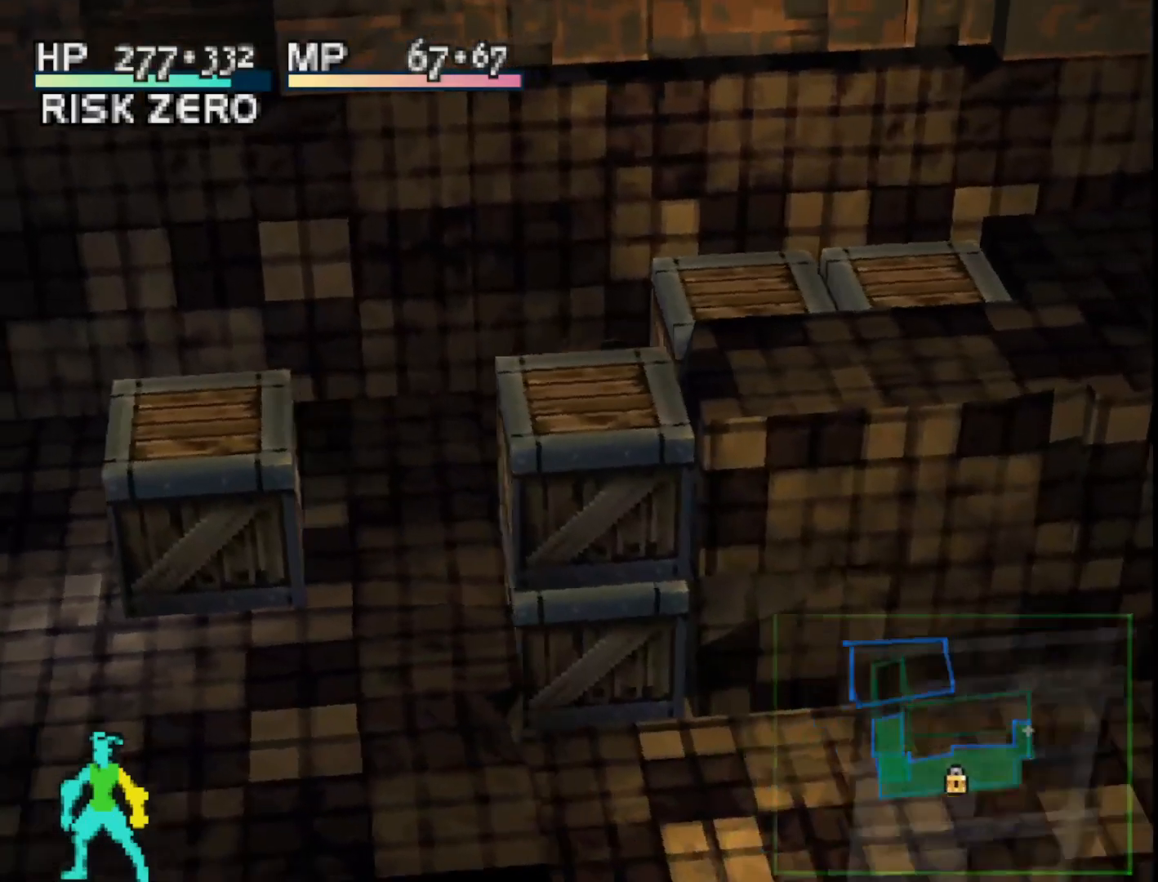
{"buttons": [], "right_stick": "center", "events": [[150, "SQUARE", "up"], [383, "DPAD_LEFT", "up"]]}
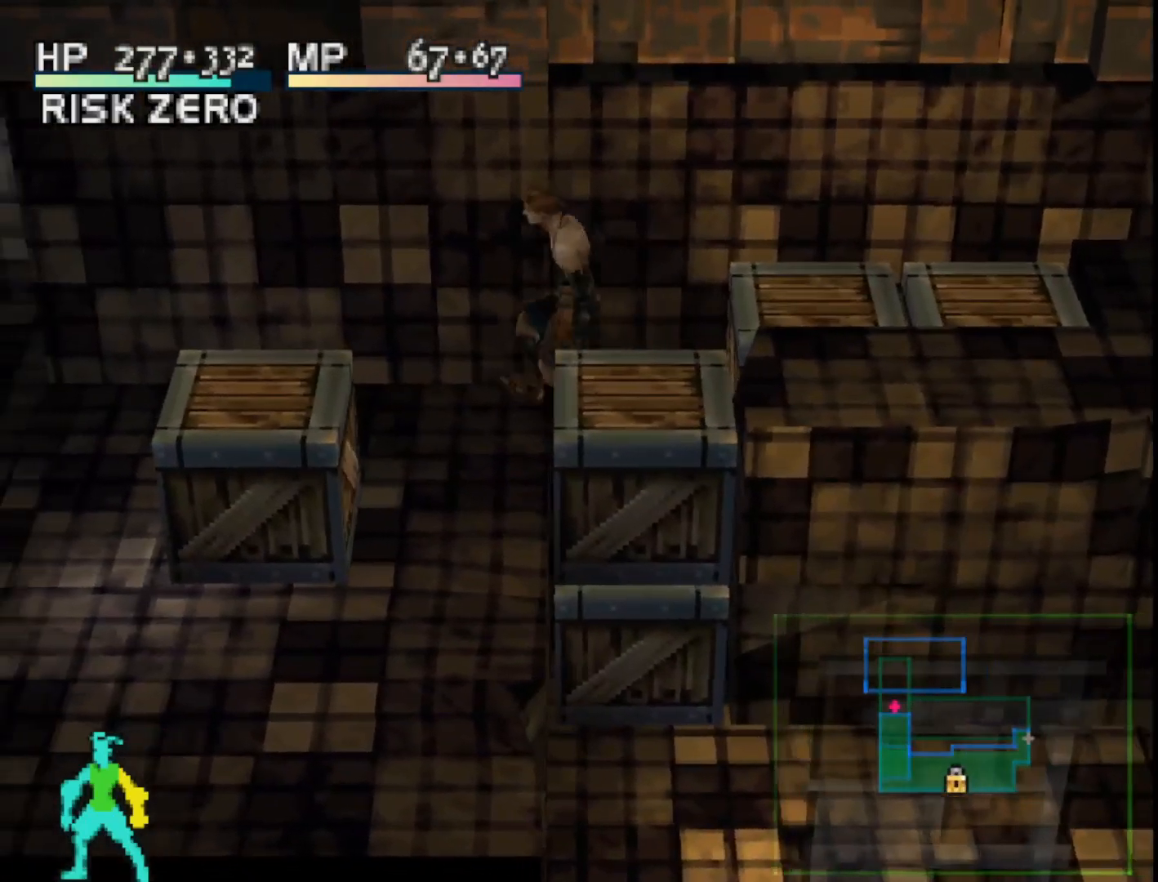
{"buttons": ["SQUARE", "DPAD_RIGHT"], "right_stick": "center", "events": [[383, "DPAD_RIGHT", "down"], [417, "SQUARE", "down"]]}
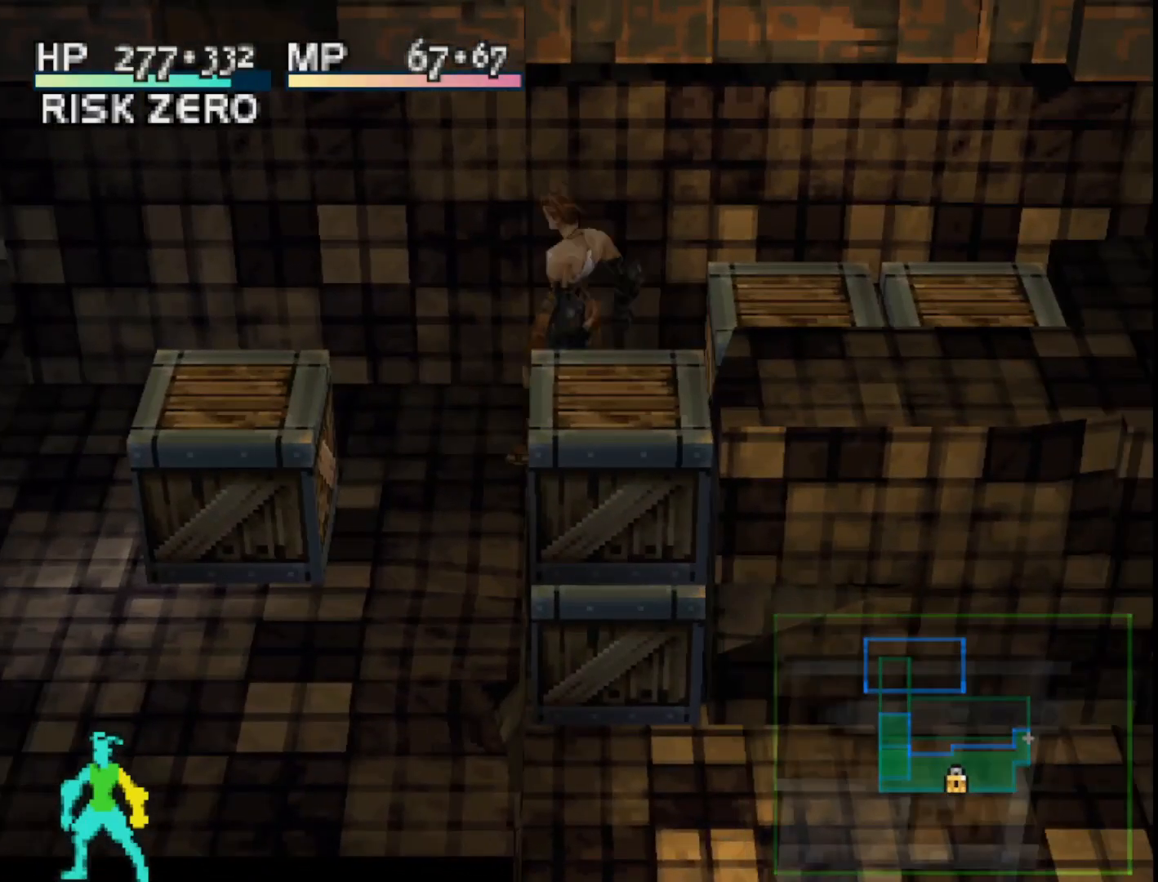
{"buttons": ["DPAD_RIGHT"], "right_stick": "center", "events": [[333, "SQUARE", "up"]]}
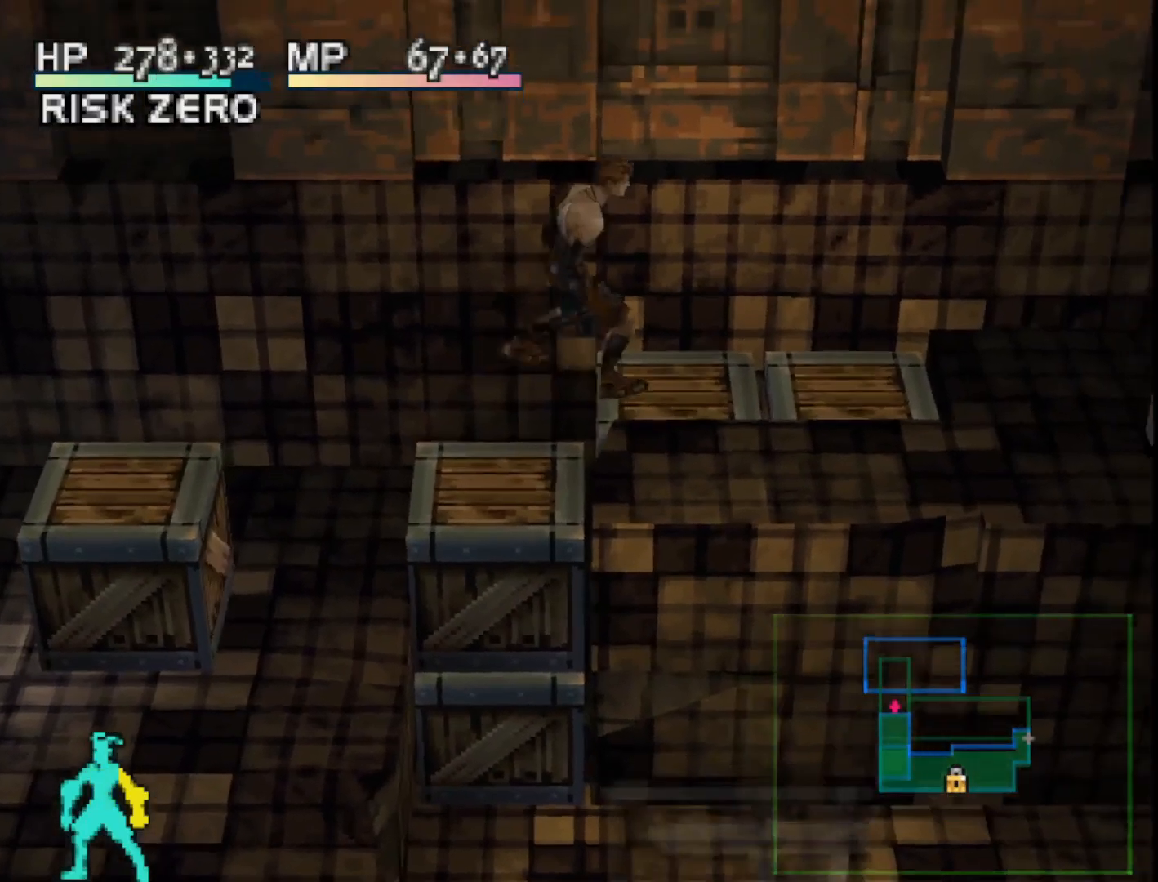
{"buttons": [], "right_stick": "center", "events": [[250, "DPAD_RIGHT", "up"], [350, "CIRCLE", "down"], [450, "CIRCLE", "up"]]}